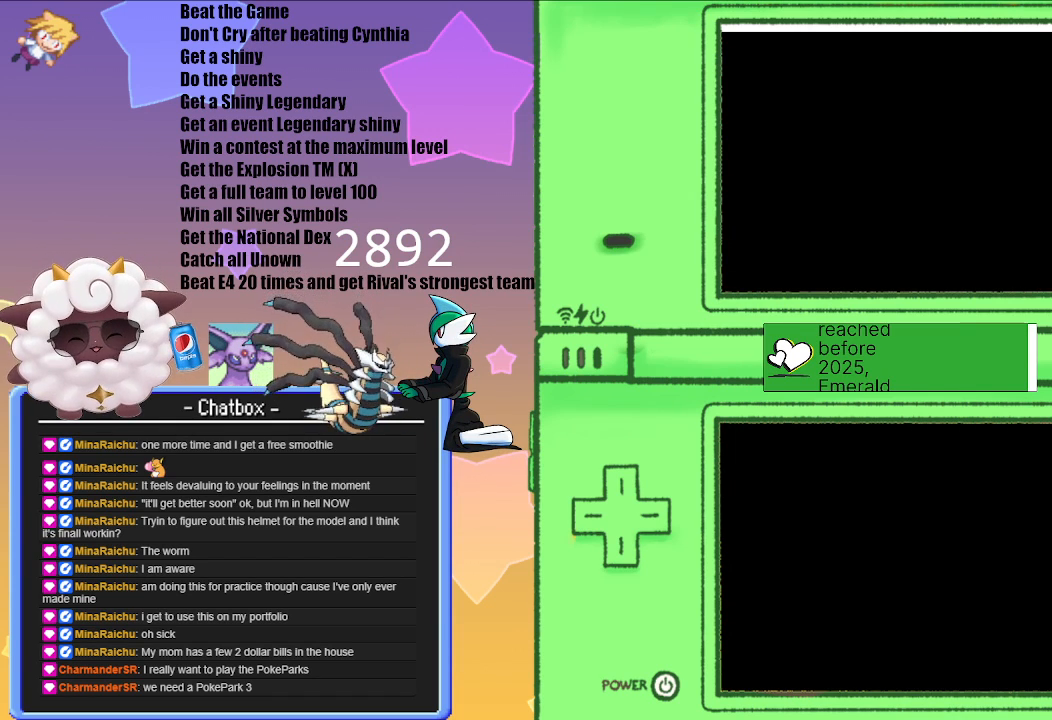
Gameplay with a controller (Nintendo layout); each line is a JSON object with the inputs held at the frame after it. "events" lists button and stick changes between this image and that frame as [ms after this image, input, new state], when the widget could be followed in between. Not read: L2 L3 R2 R3.
{"buttons": [], "left_stick": "center", "right_stick": "center", "events": [[183, "A", "down"], [383, "A", "up"]]}
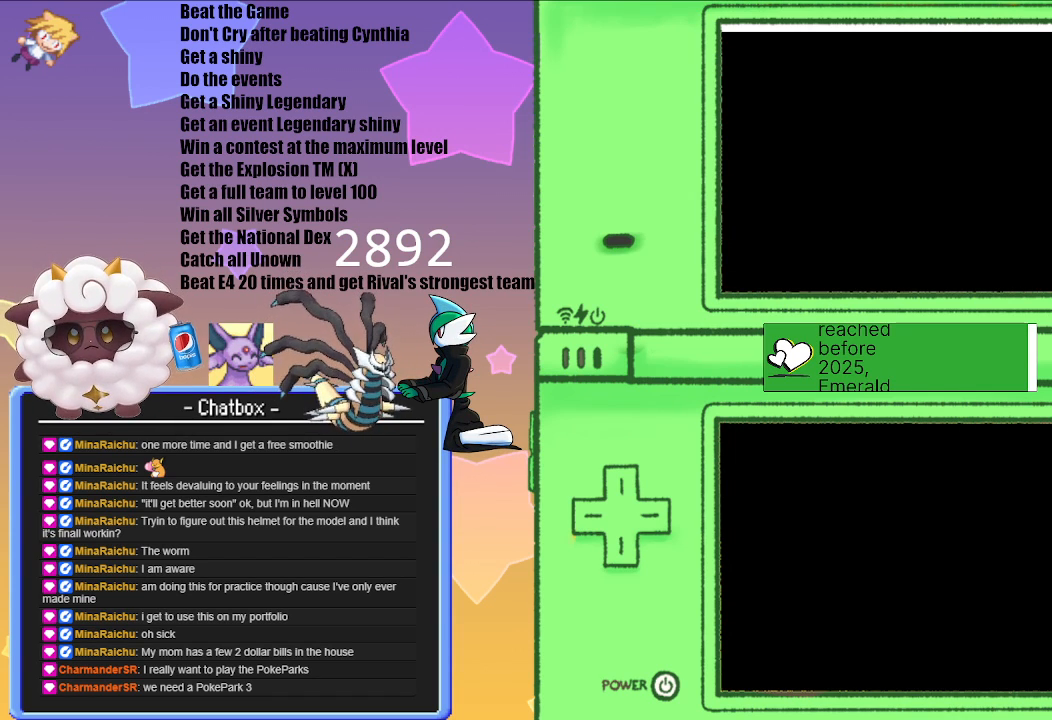
{"buttons": [], "left_stick": "center", "right_stick": "center", "events": []}
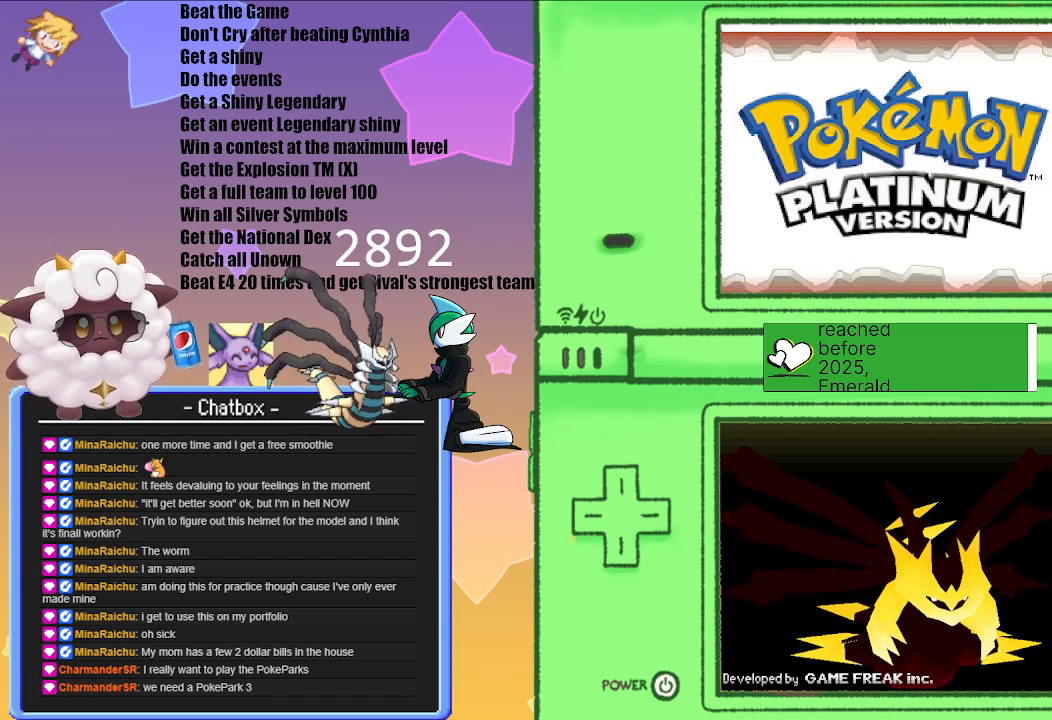
{"buttons": ["A"], "left_stick": "center", "right_stick": "center", "events": [[417, "A", "down"]]}
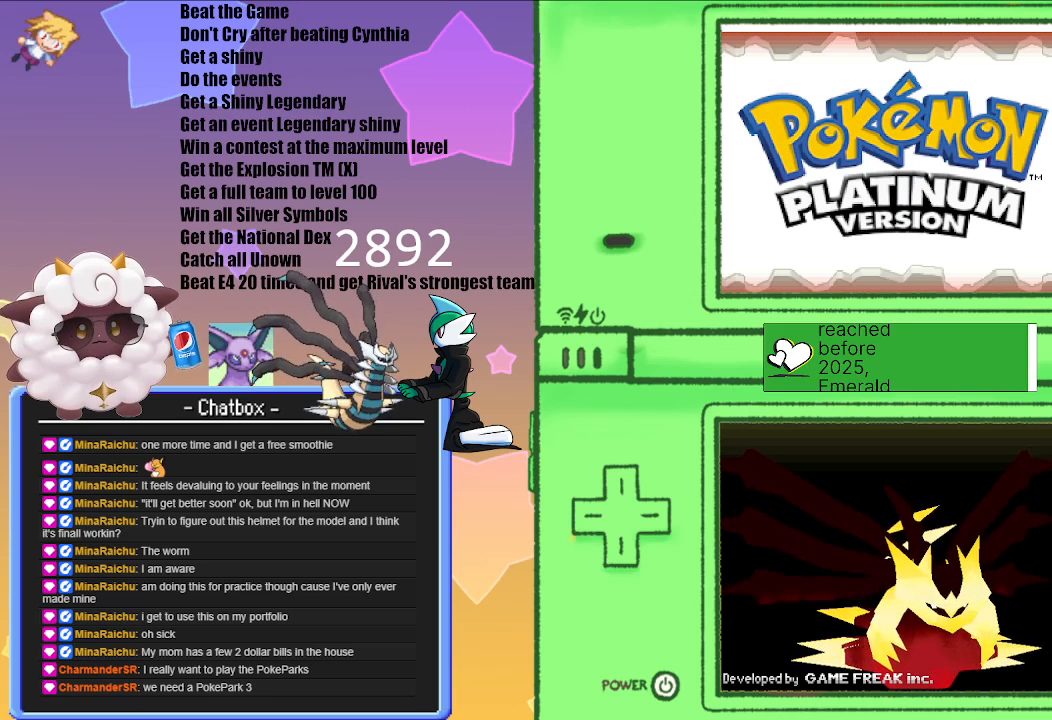
{"buttons": [], "left_stick": "center", "right_stick": "center", "events": [[100, "A", "up"], [333, "A", "down"], [500, "A", "up"]]}
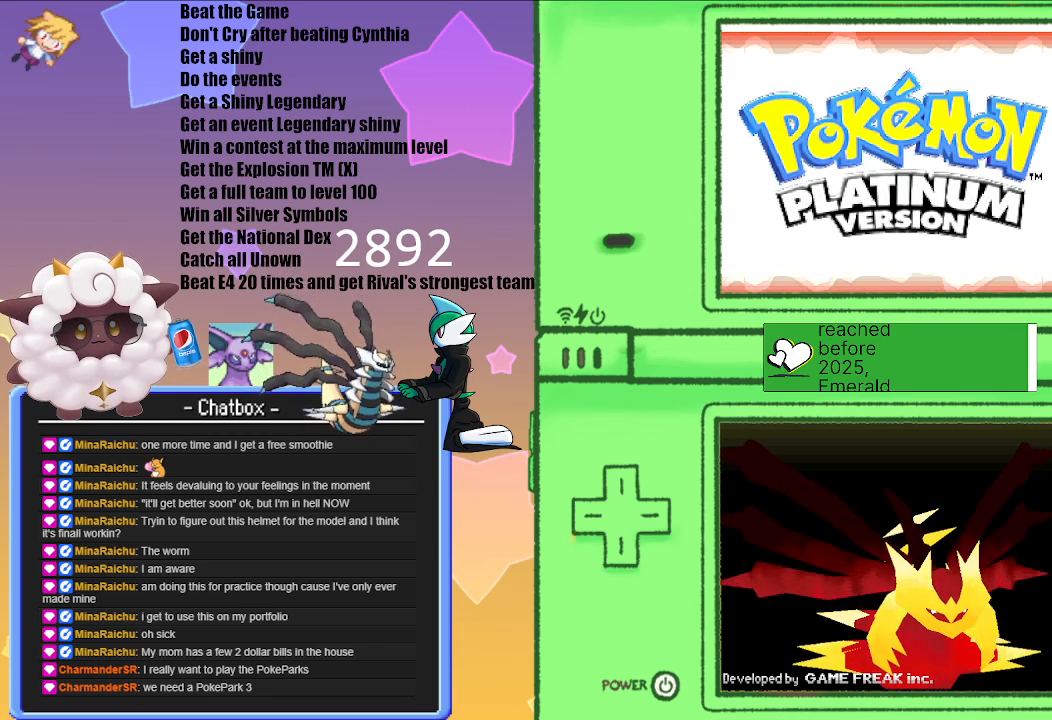
{"buttons": [], "left_stick": "center", "right_stick": "center", "events": []}
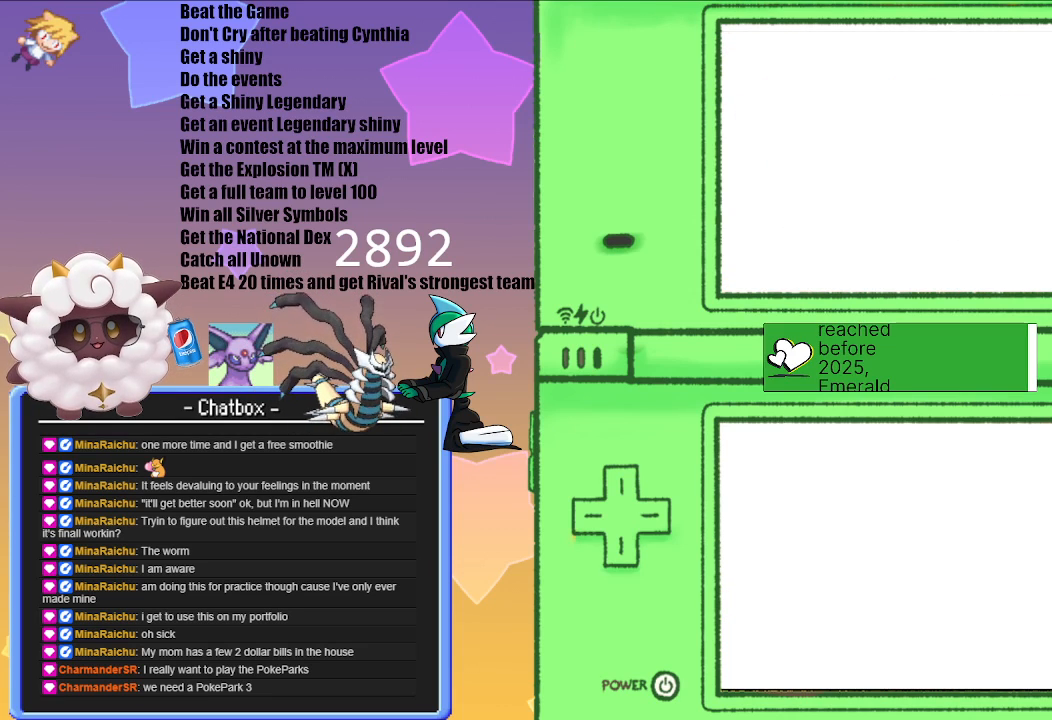
{"buttons": [], "left_stick": "center", "right_stick": "center", "events": []}
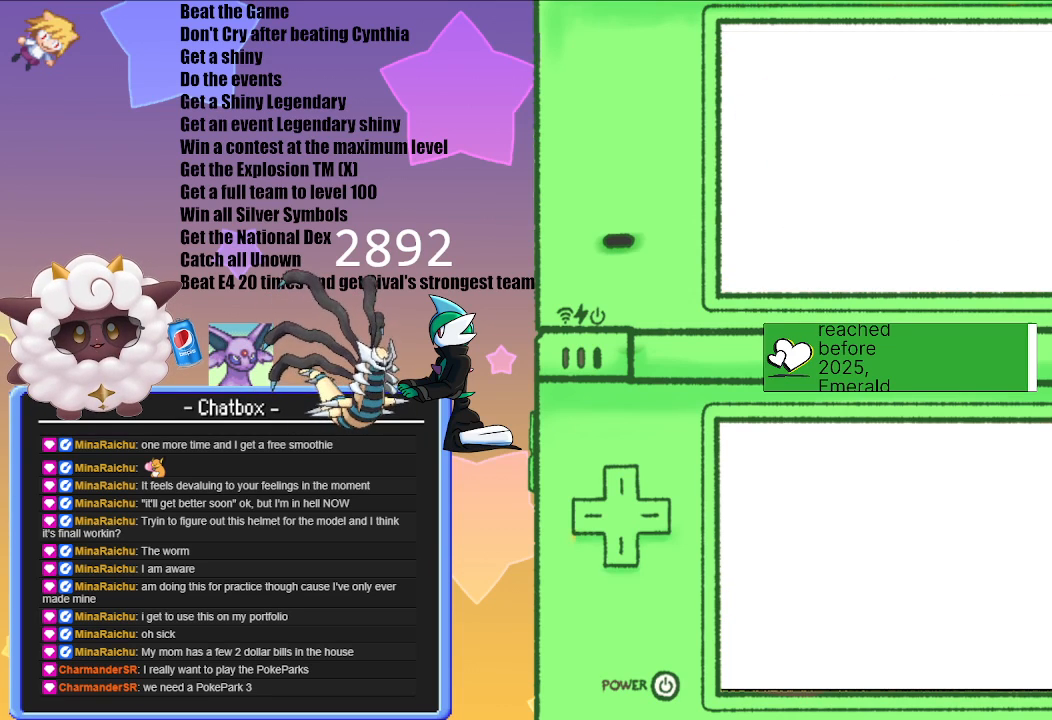
{"buttons": [], "left_stick": "center", "right_stick": "center", "events": []}
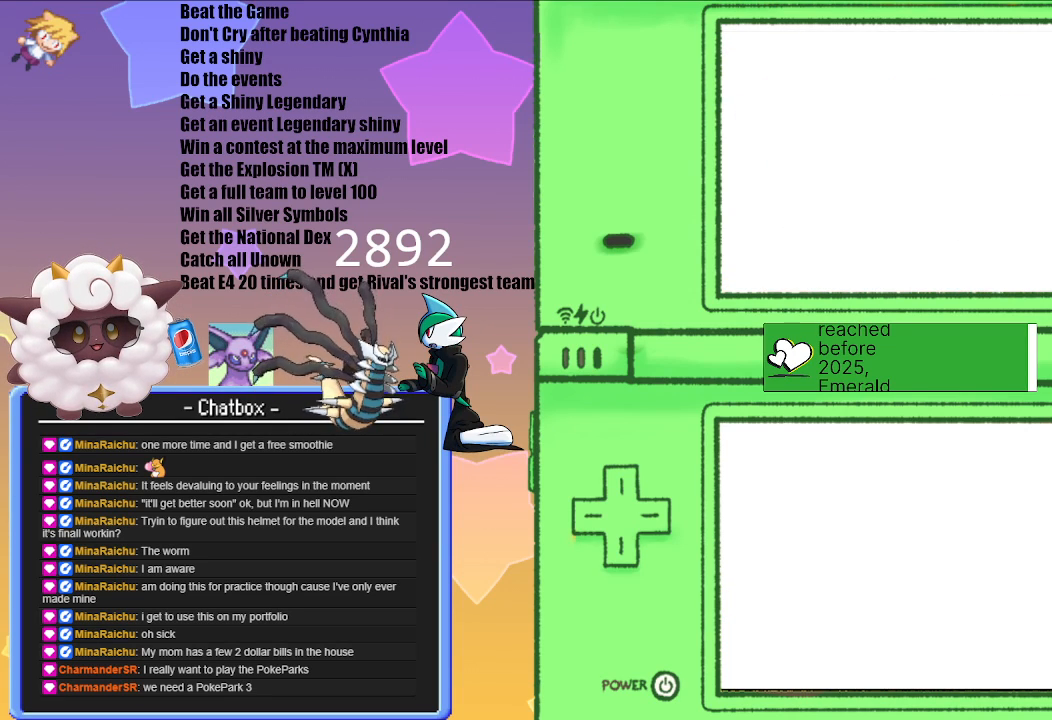
{"buttons": [], "left_stick": "center", "right_stick": "center", "events": []}
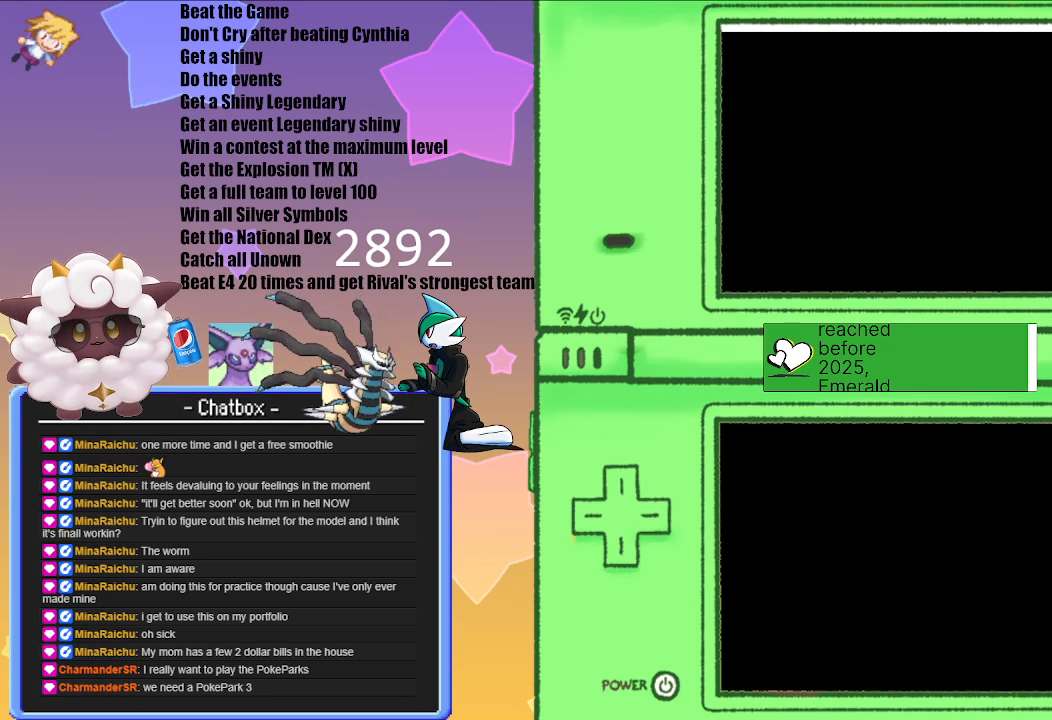
{"buttons": [], "left_stick": "center", "right_stick": "center", "events": []}
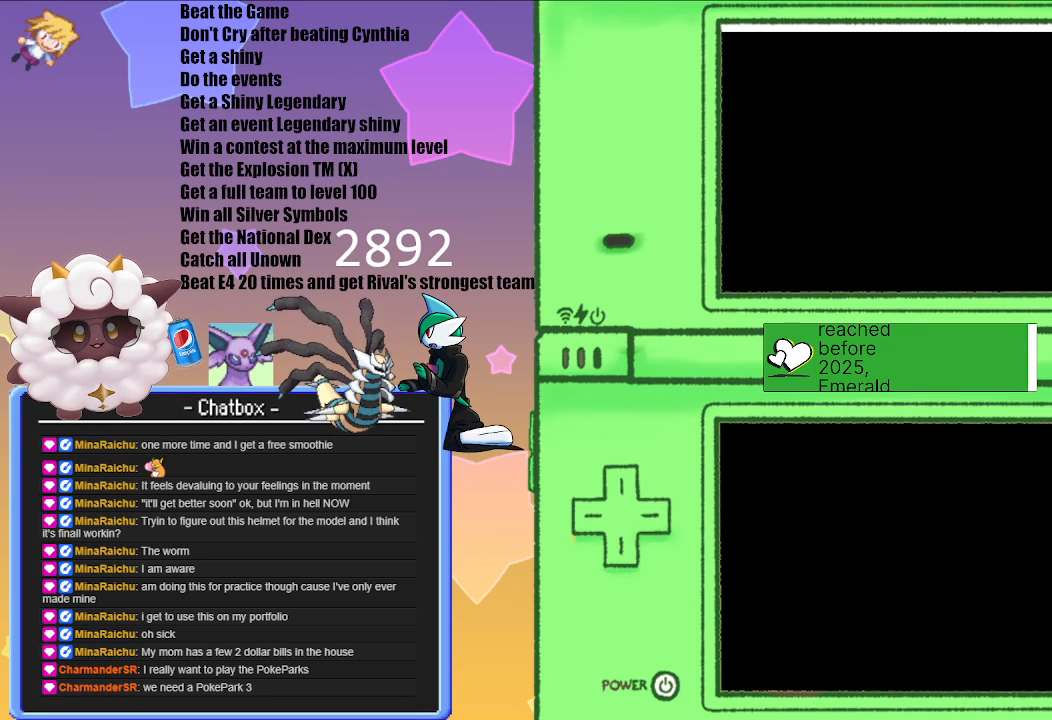
{"buttons": [], "left_stick": "center", "right_stick": "center", "events": []}
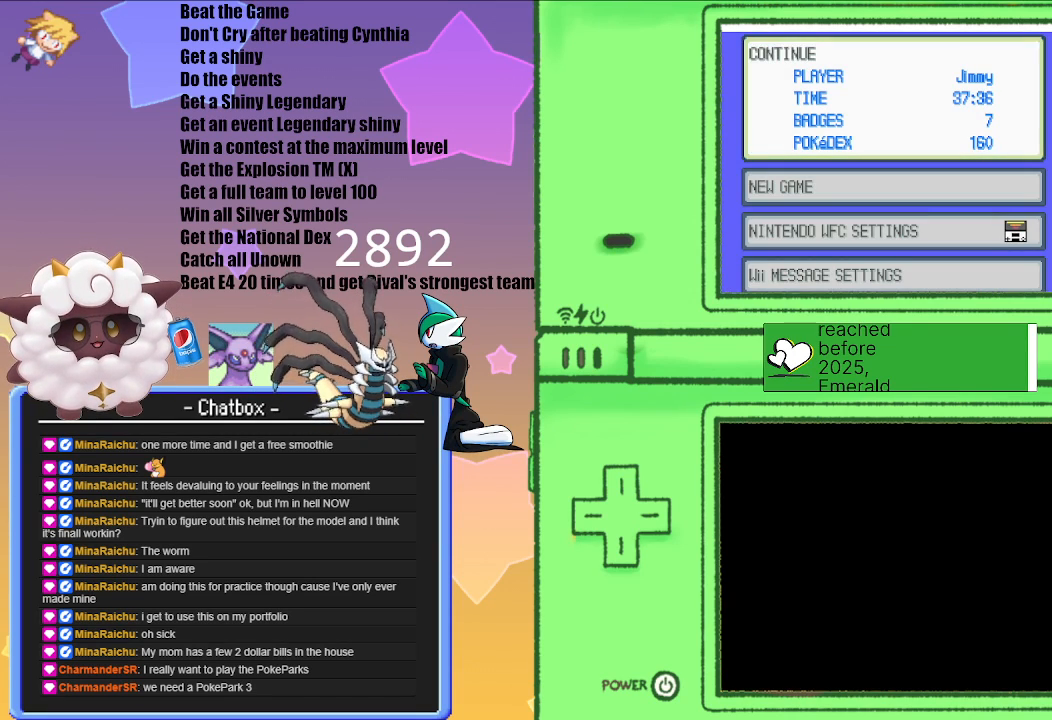
{"buttons": [], "left_stick": "center", "right_stick": "center", "events": [[283, "A", "down"], [433, "A", "up"]]}
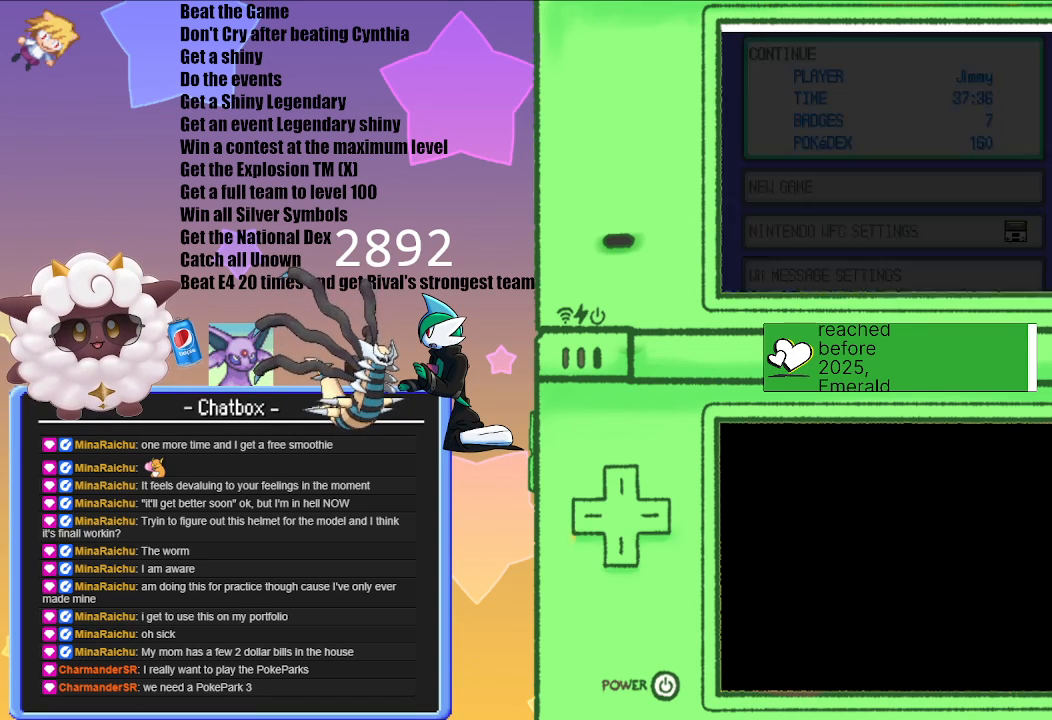
{"buttons": [], "left_stick": "center", "right_stick": "center", "events": []}
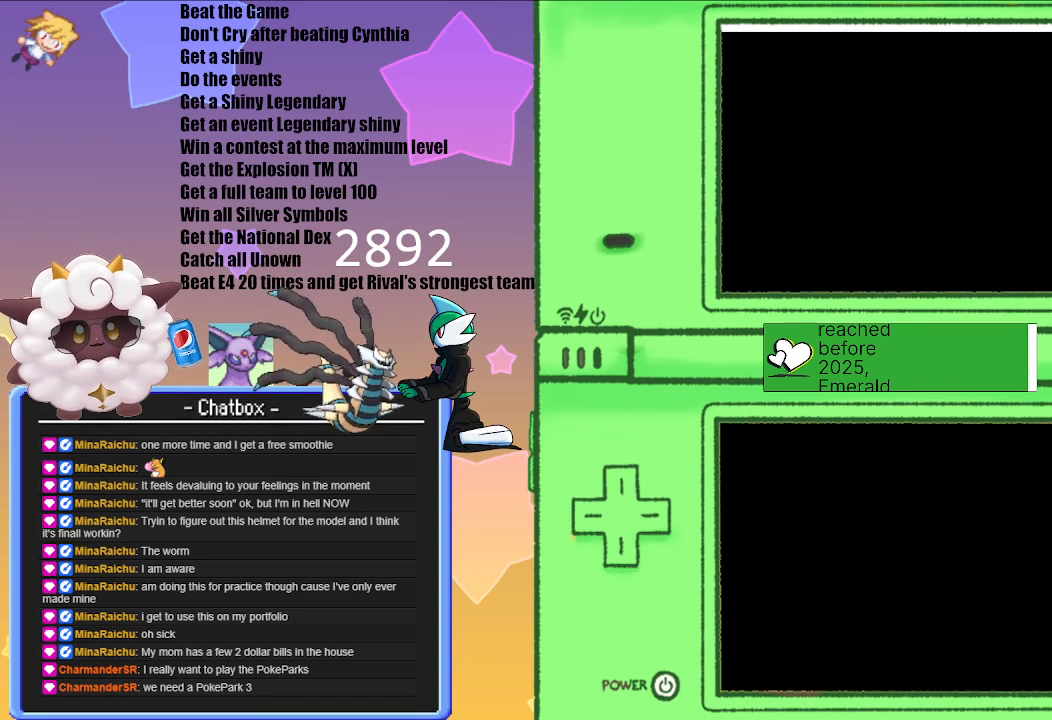
{"buttons": [], "left_stick": "center", "right_stick": "center", "events": []}
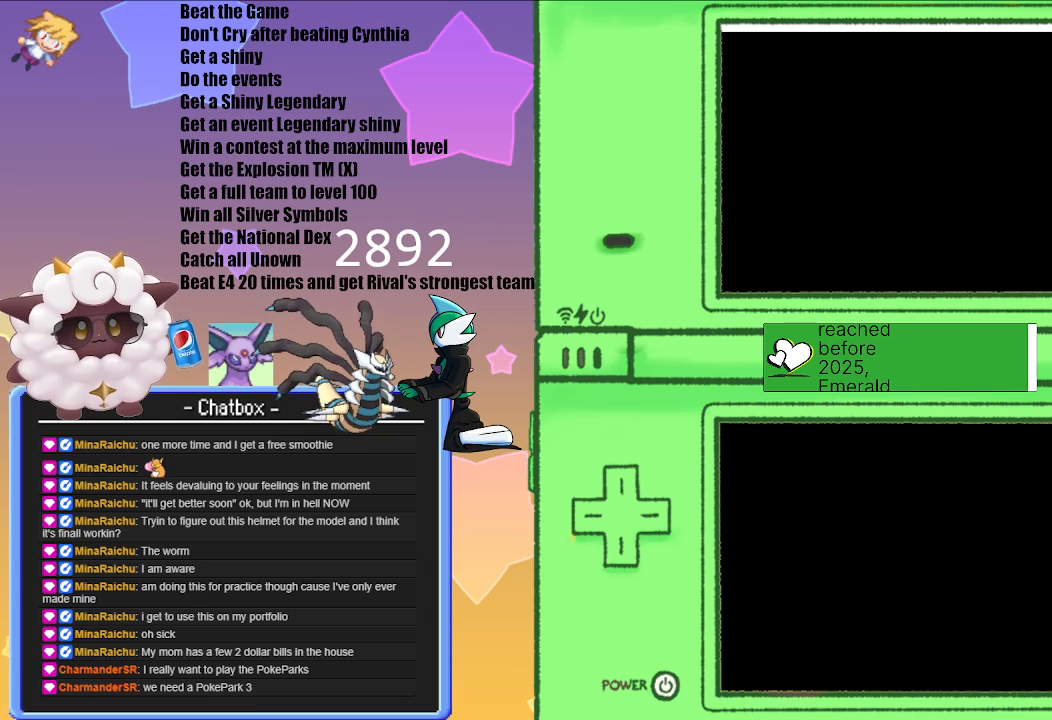
{"buttons": [], "left_stick": "center", "right_stick": "center", "events": []}
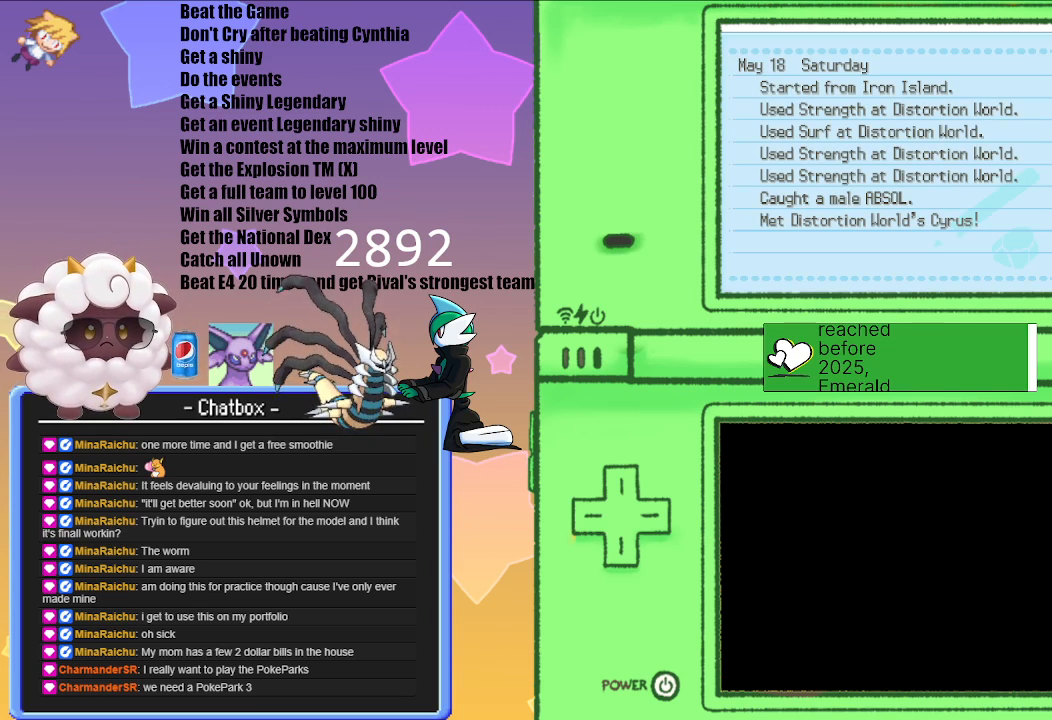
{"buttons": ["B"], "left_stick": "center", "right_stick": "center", "events": [[417, "B", "down"]]}
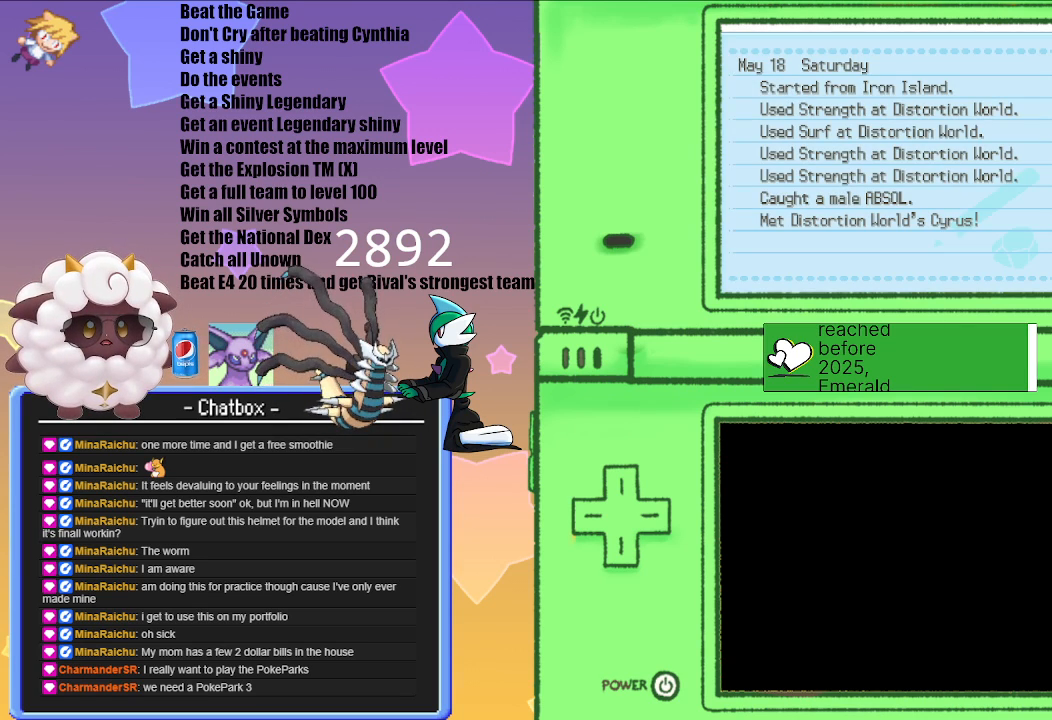
{"buttons": [], "left_stick": "center", "right_stick": "center", "events": [[83, "B", "up"]]}
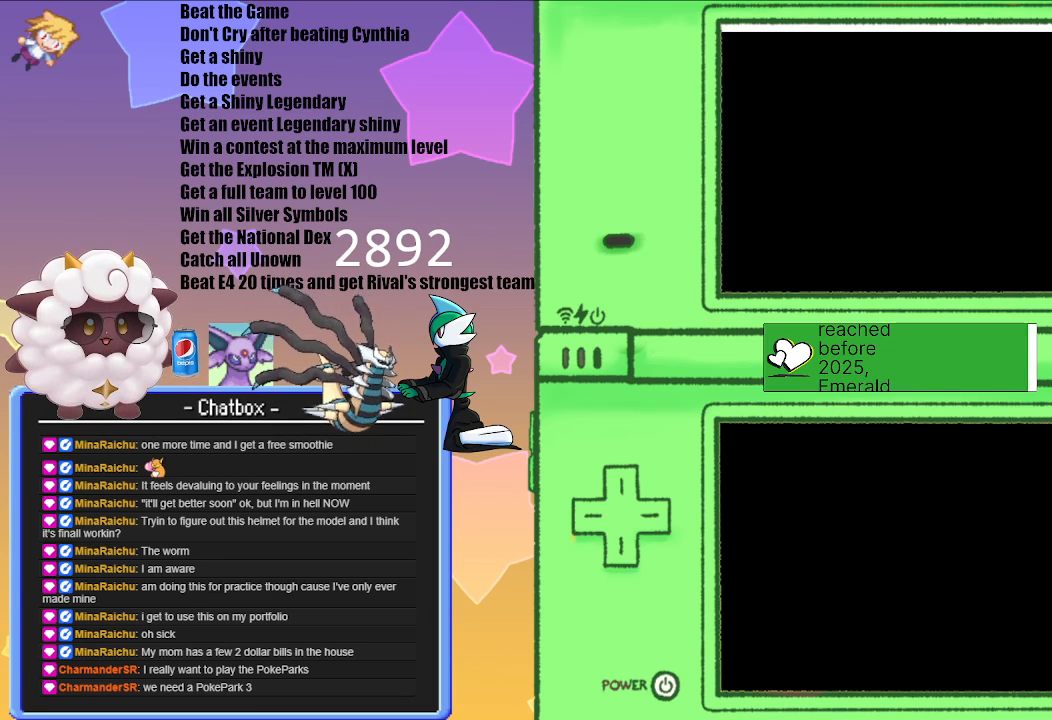
{"buttons": [], "left_stick": "center", "right_stick": "center", "events": []}
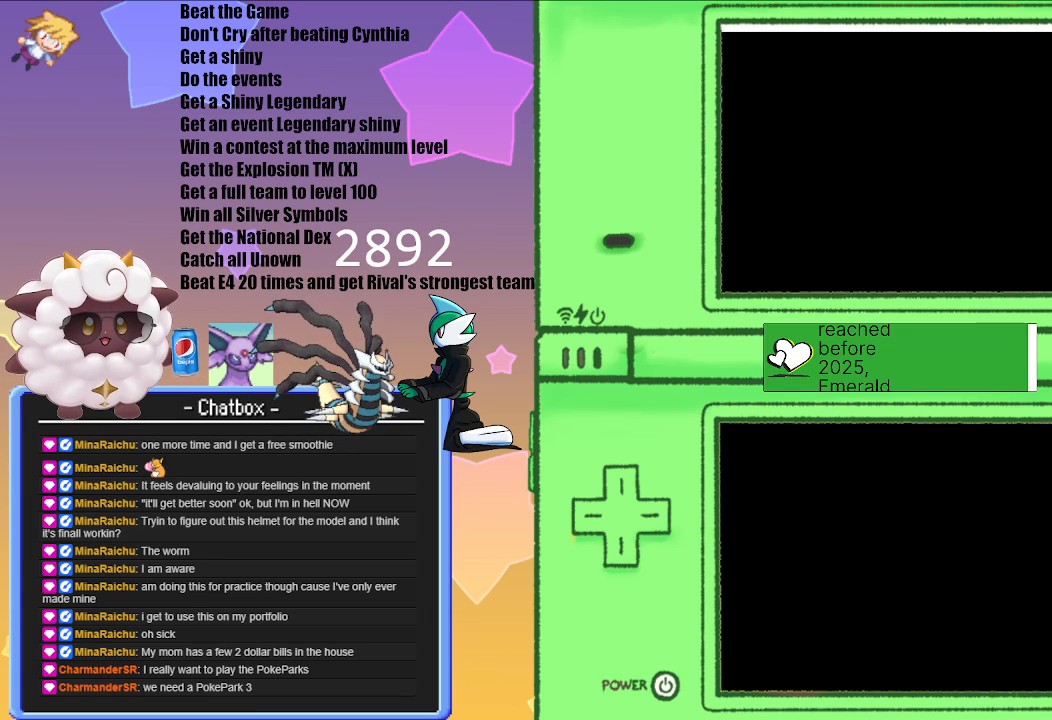
{"buttons": [], "left_stick": "center", "right_stick": "center", "events": []}
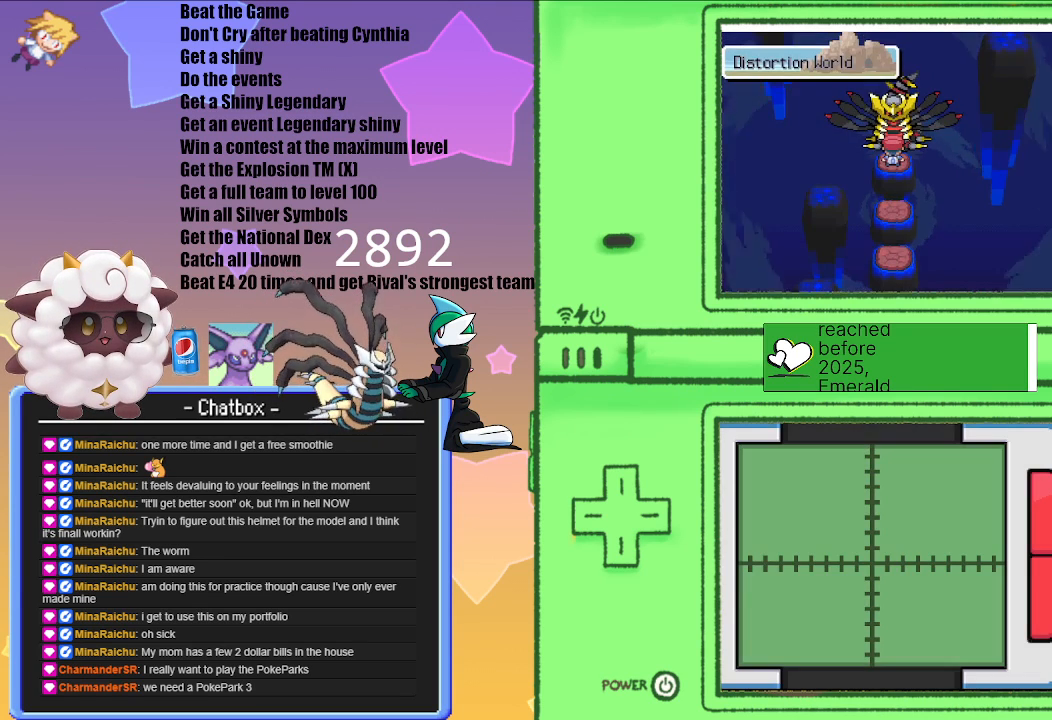
{"buttons": ["A"], "left_stick": "center", "right_stick": "center", "events": [[467, "A", "down"]]}
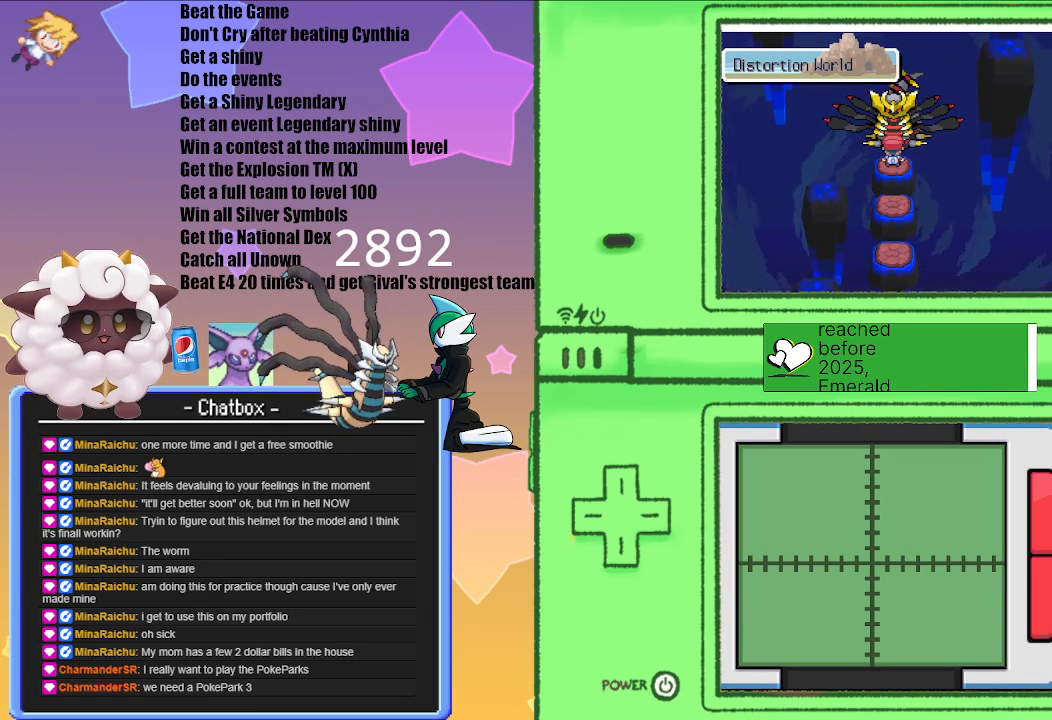
{"buttons": [], "left_stick": "center", "right_stick": "center", "events": [[117, "A", "up"]]}
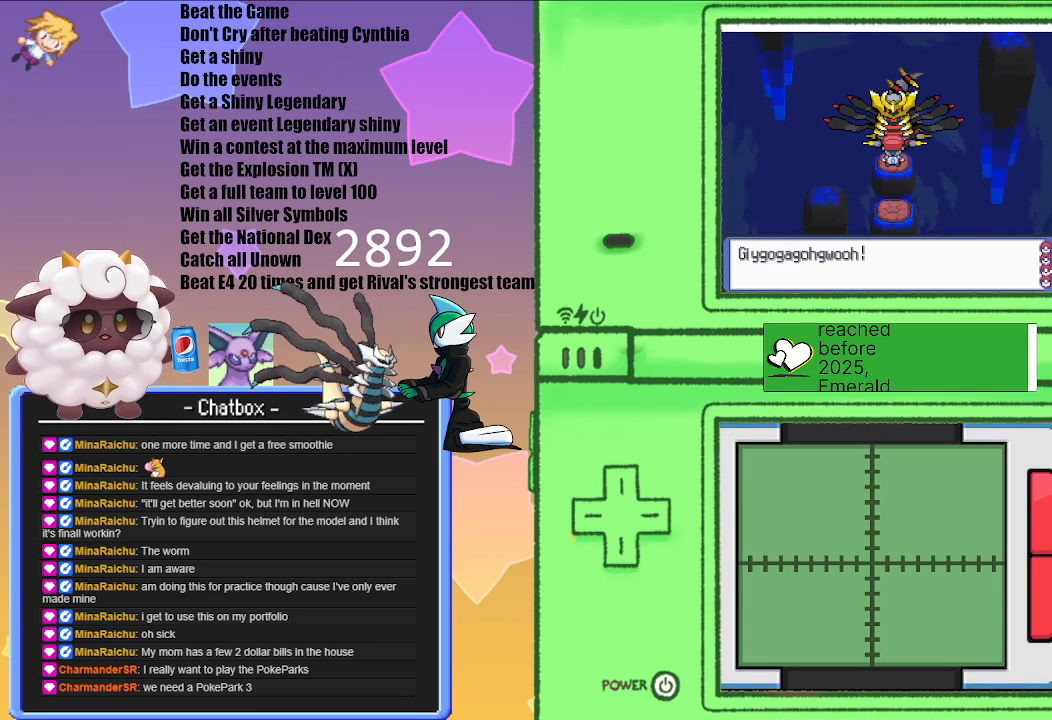
{"buttons": [], "left_stick": "center", "right_stick": "center", "events": []}
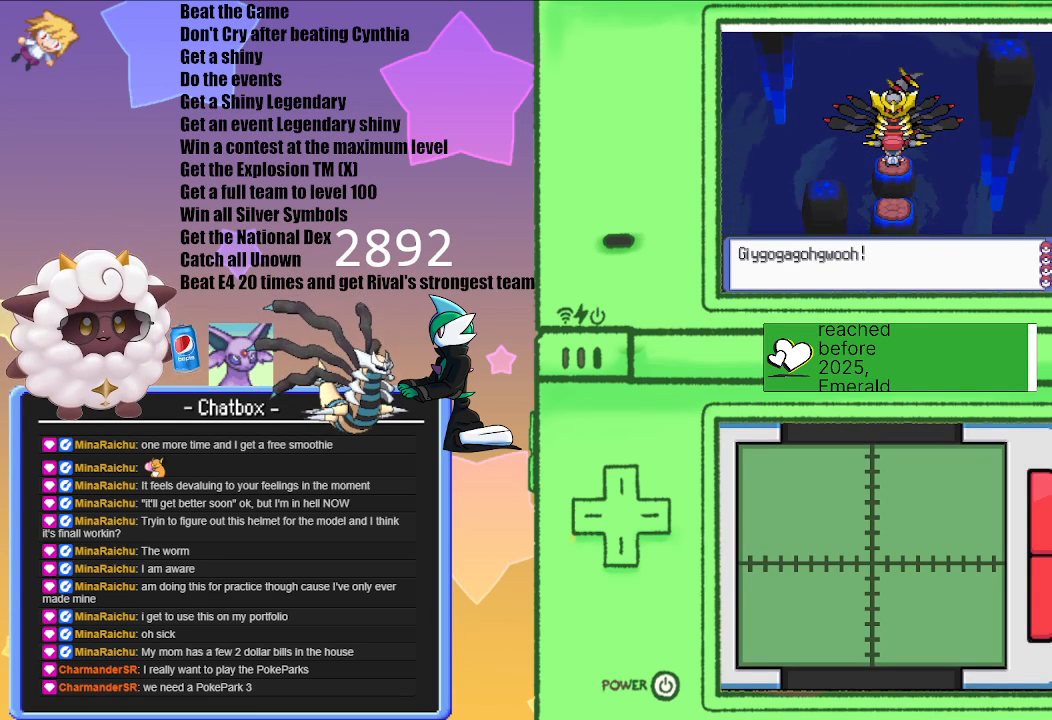
{"buttons": [], "left_stick": "center", "right_stick": "center", "events": [[200, "A", "down"], [350, "A", "up"]]}